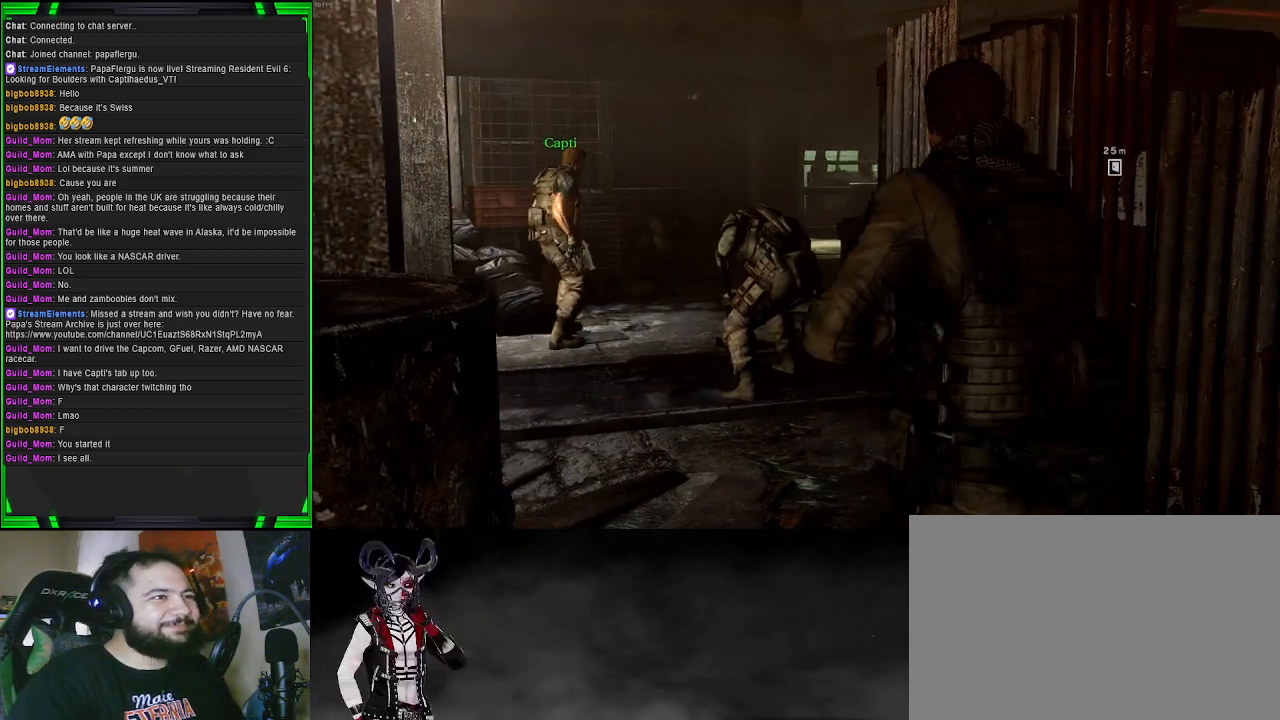
Gameplay with a controller (PlayStation layout); each line is a JSON object with the inputs held at the frame after it. "events" lists button and stick changes between this image and that frame as [ms after this image, input, new state], when the widget could be followed in between.
{"buttons": [], "left_stick": "up", "right_stick": "center", "events": [[117, "right_stick", "center"], [267, "right_stick", "left"], [450, "right_stick", "center"]]}
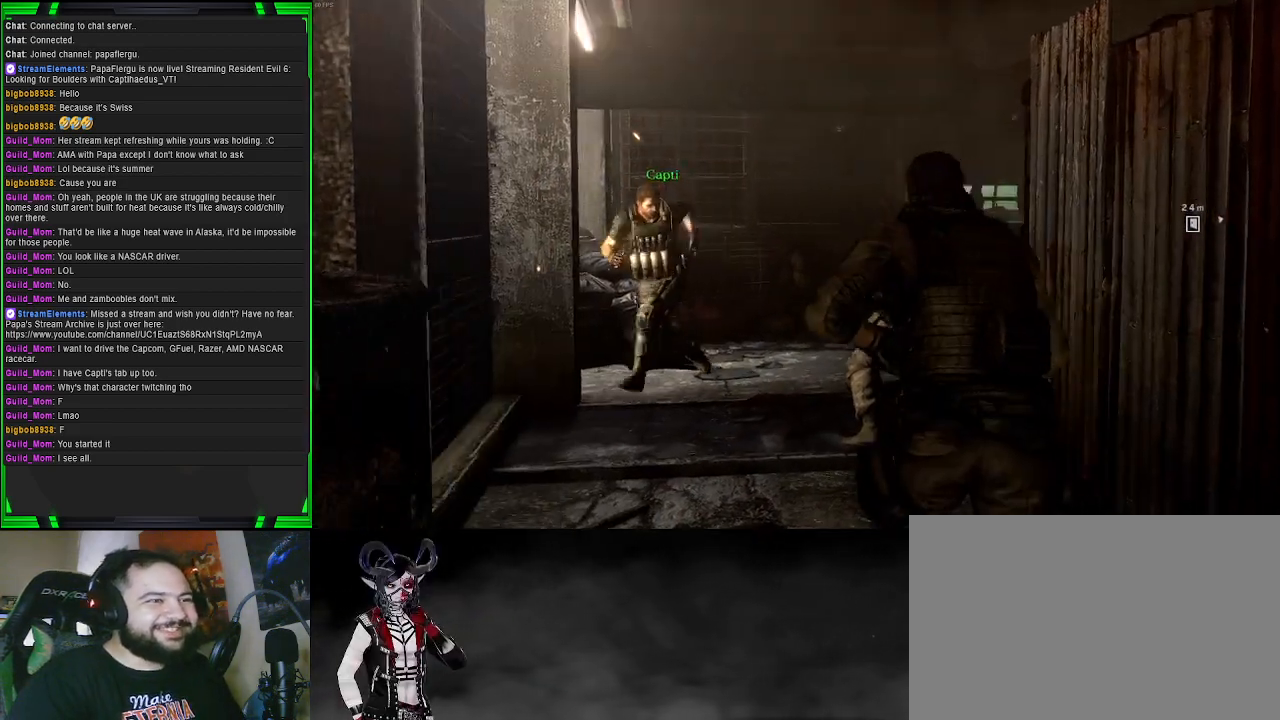
{"buttons": [], "left_stick": "center", "right_stick": "center", "events": [[167, "left_stick", "center"]]}
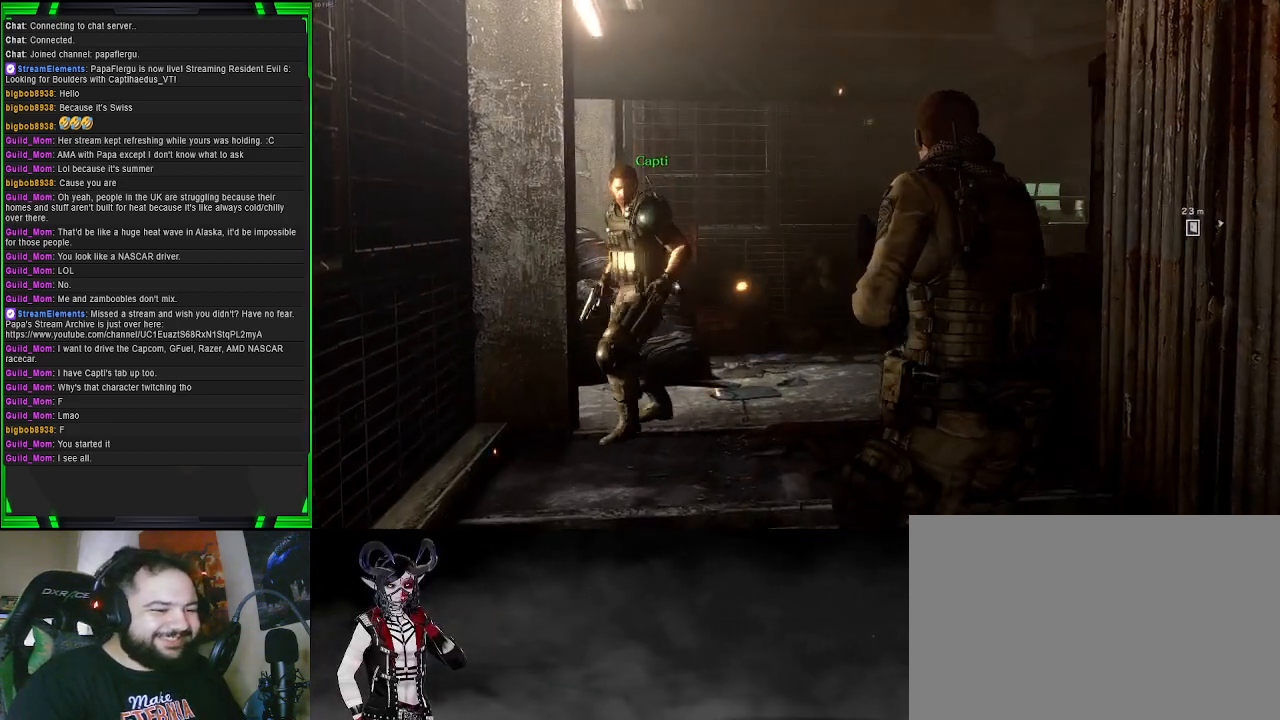
{"buttons": [], "left_stick": "center", "right_stick": "center", "events": []}
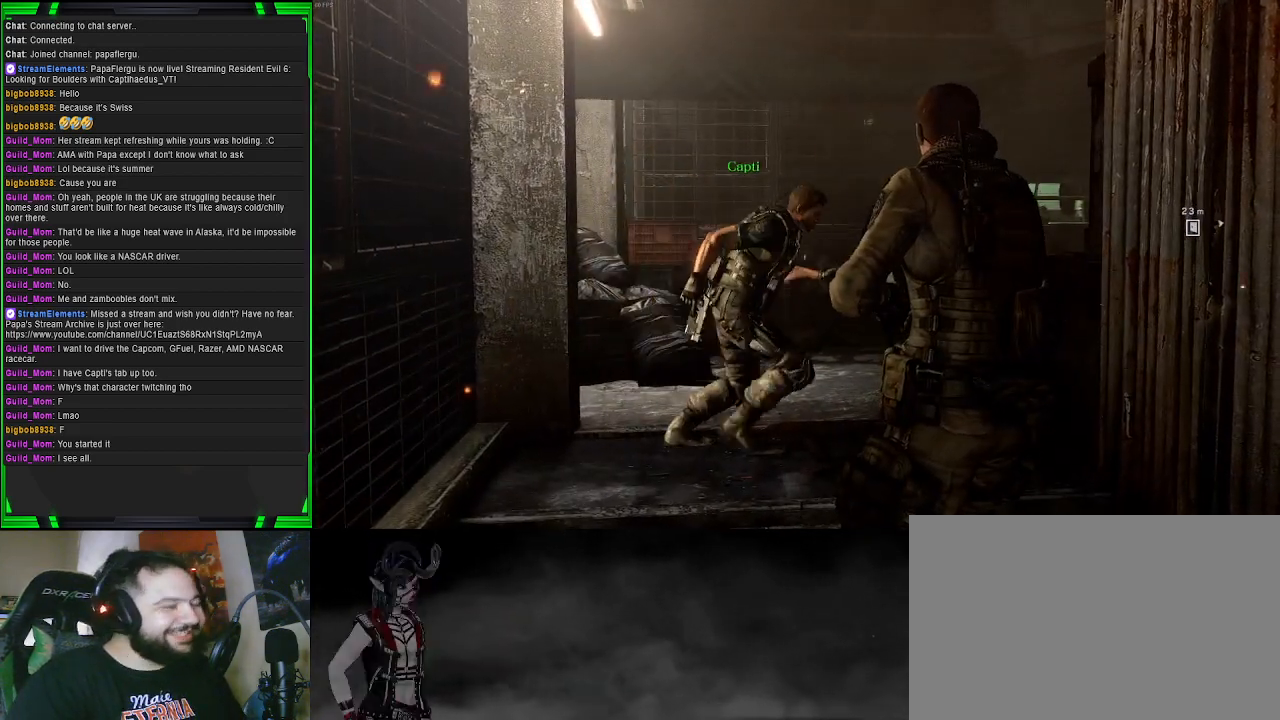
{"buttons": [], "left_stick": "up-left", "right_stick": "right", "events": [[233, "left_stick", "up-left"], [267, "right_stick", "right"]]}
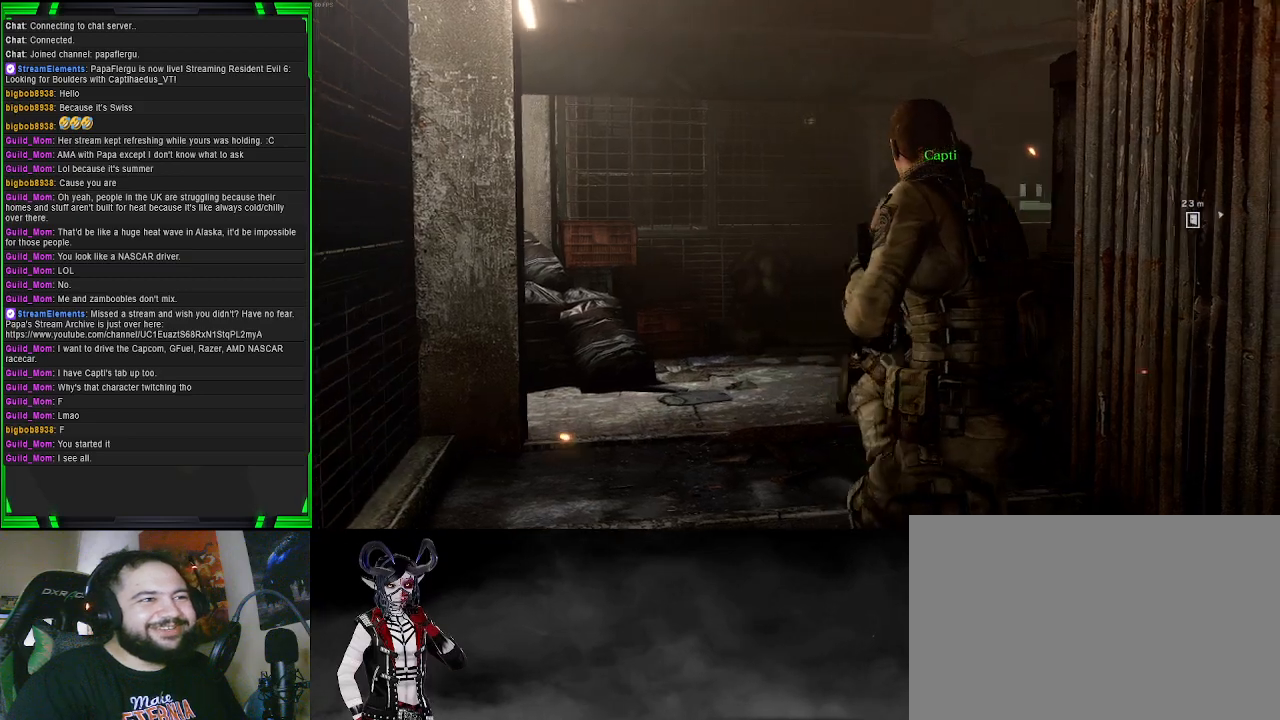
{"buttons": [], "left_stick": "up-left", "right_stick": "right", "events": []}
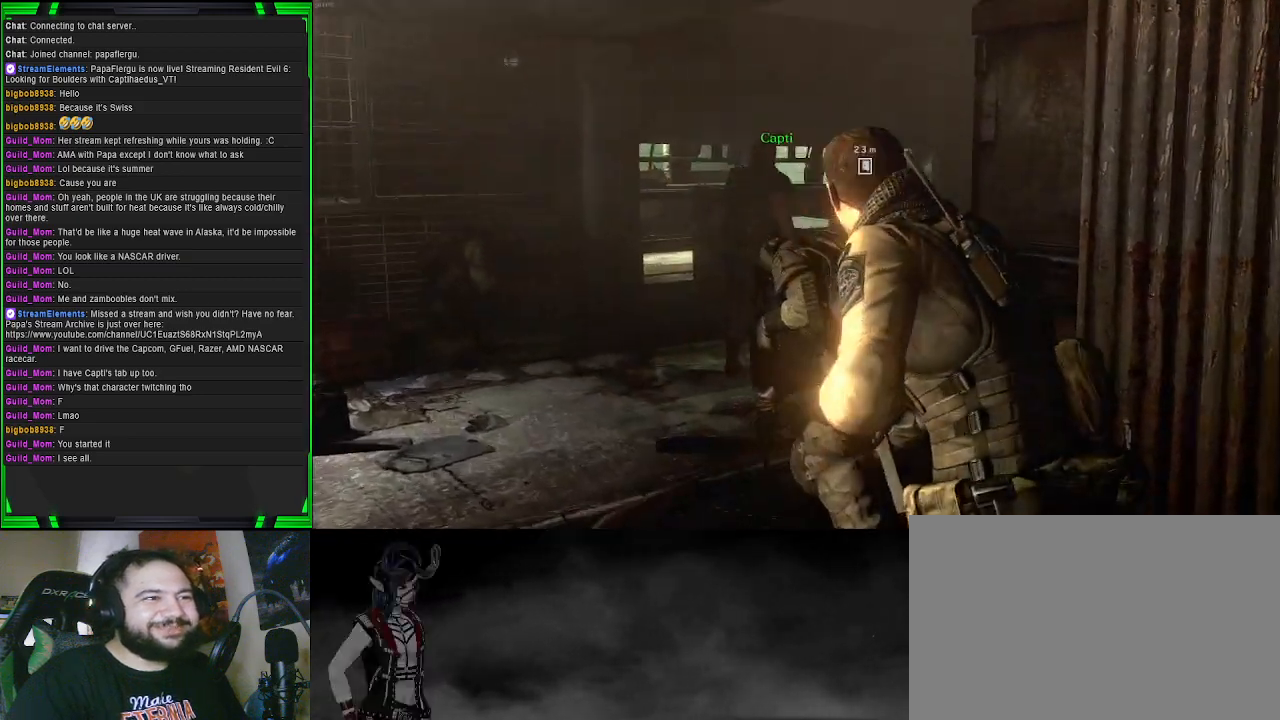
{"buttons": [], "left_stick": "up-left", "right_stick": "right", "events": [[233, "right_stick", "center"], [450, "right_stick", "right"]]}
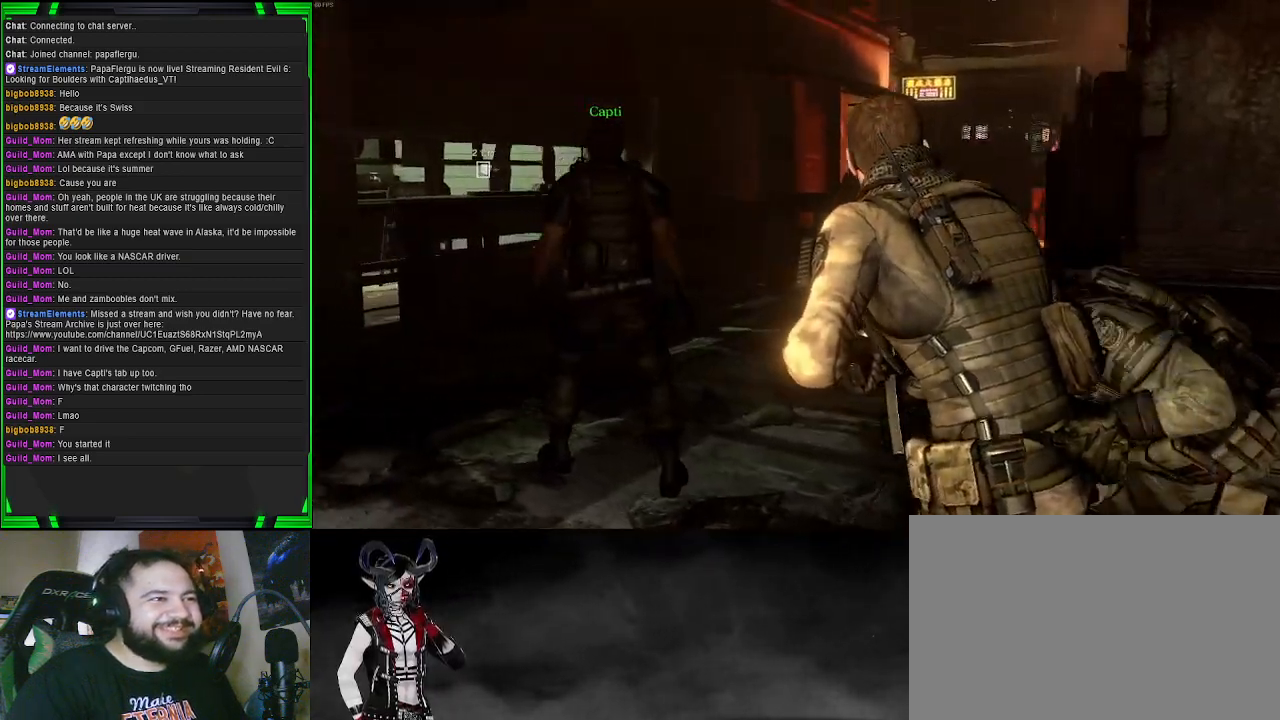
{"buttons": [], "left_stick": "center", "right_stick": "center", "events": [[300, "right_stick", "center"], [400, "left_stick", "center"]]}
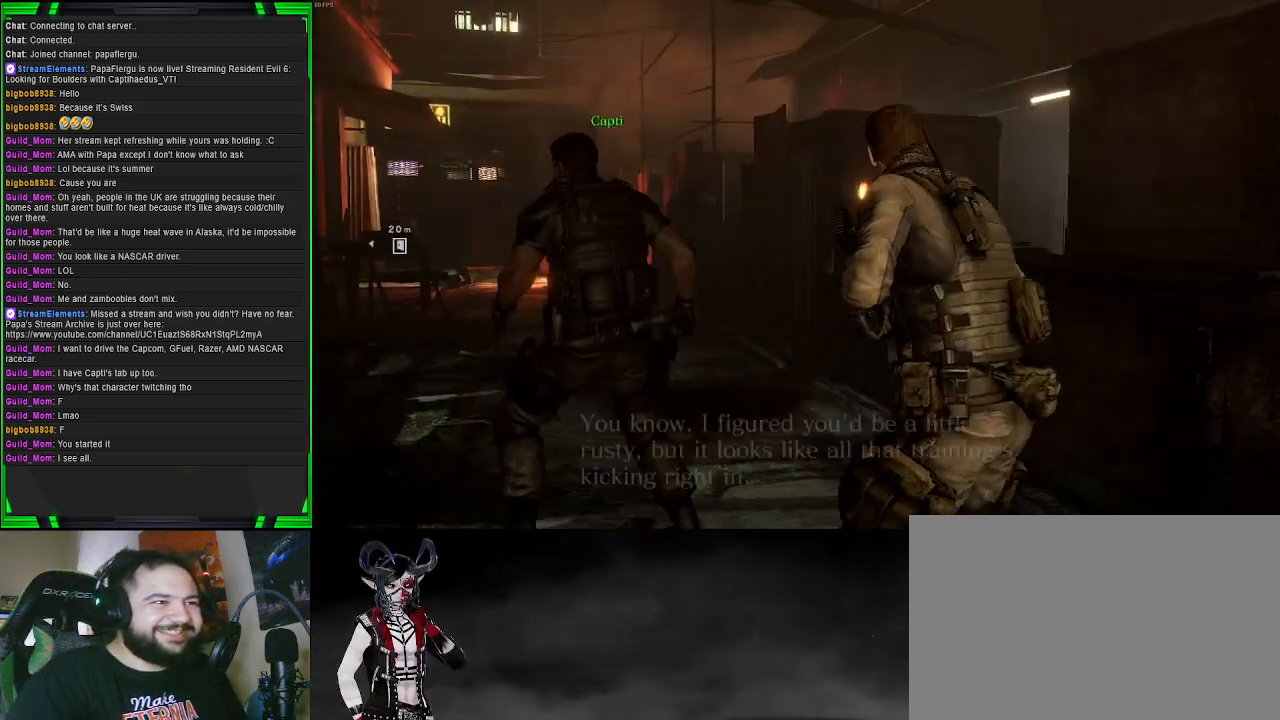
{"buttons": [], "left_stick": "up-right", "right_stick": "center", "events": [[233, "left_stick", "right"], [233, "right_stick", "left"], [283, "left_stick", "up-right"], [417, "right_stick", "center"]]}
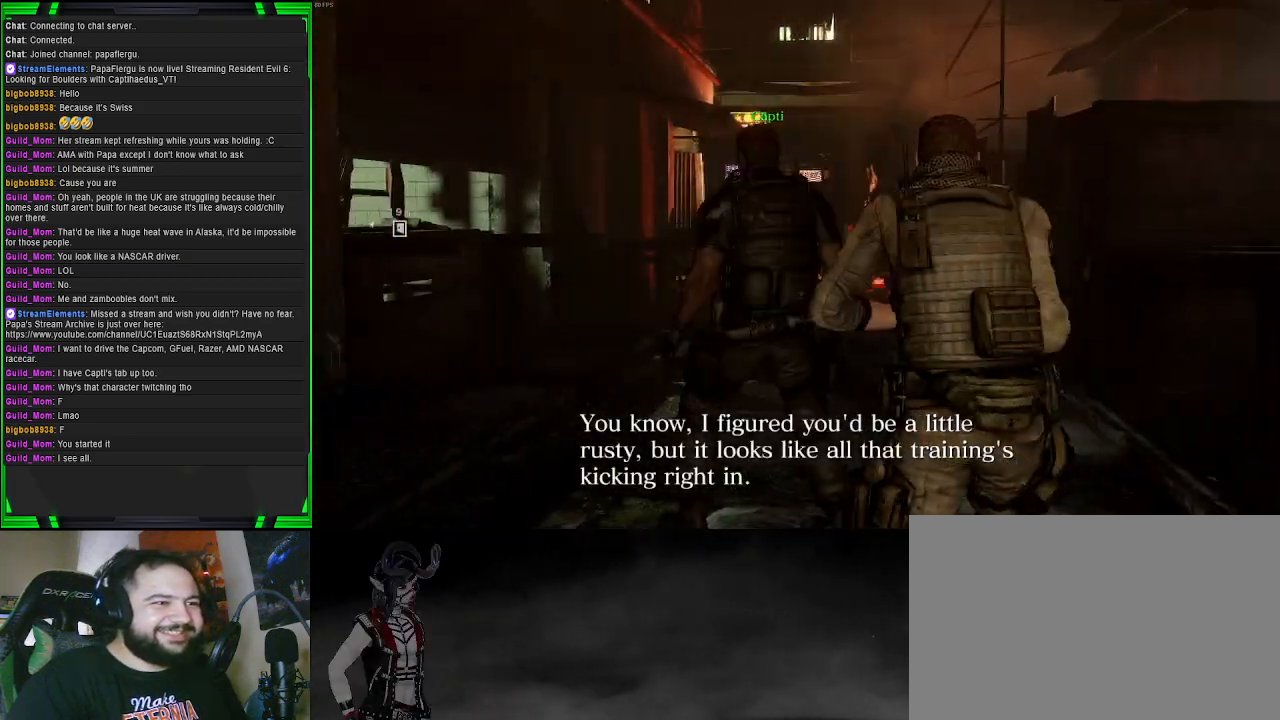
{"buttons": [], "left_stick": "up", "right_stick": "center", "events": [[350, "left_stick", "up"]]}
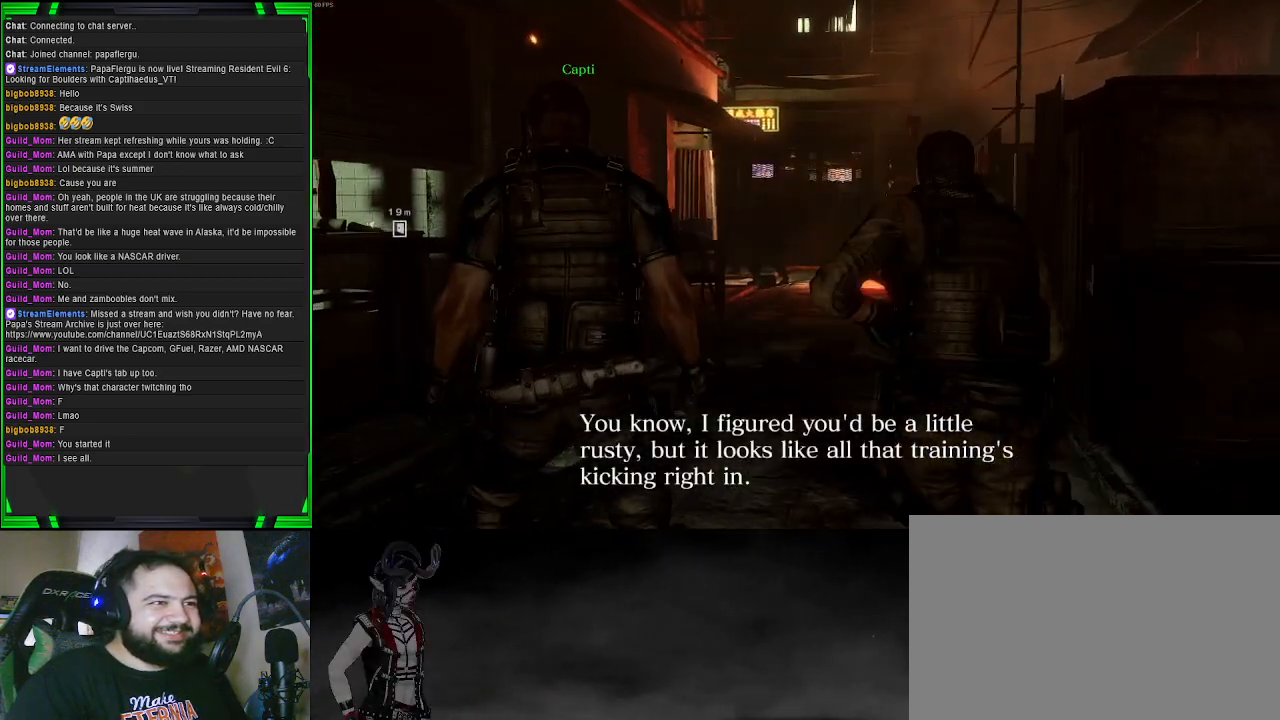
{"buttons": [], "left_stick": "up", "right_stick": "left", "events": [[133, "right_stick", "left"]]}
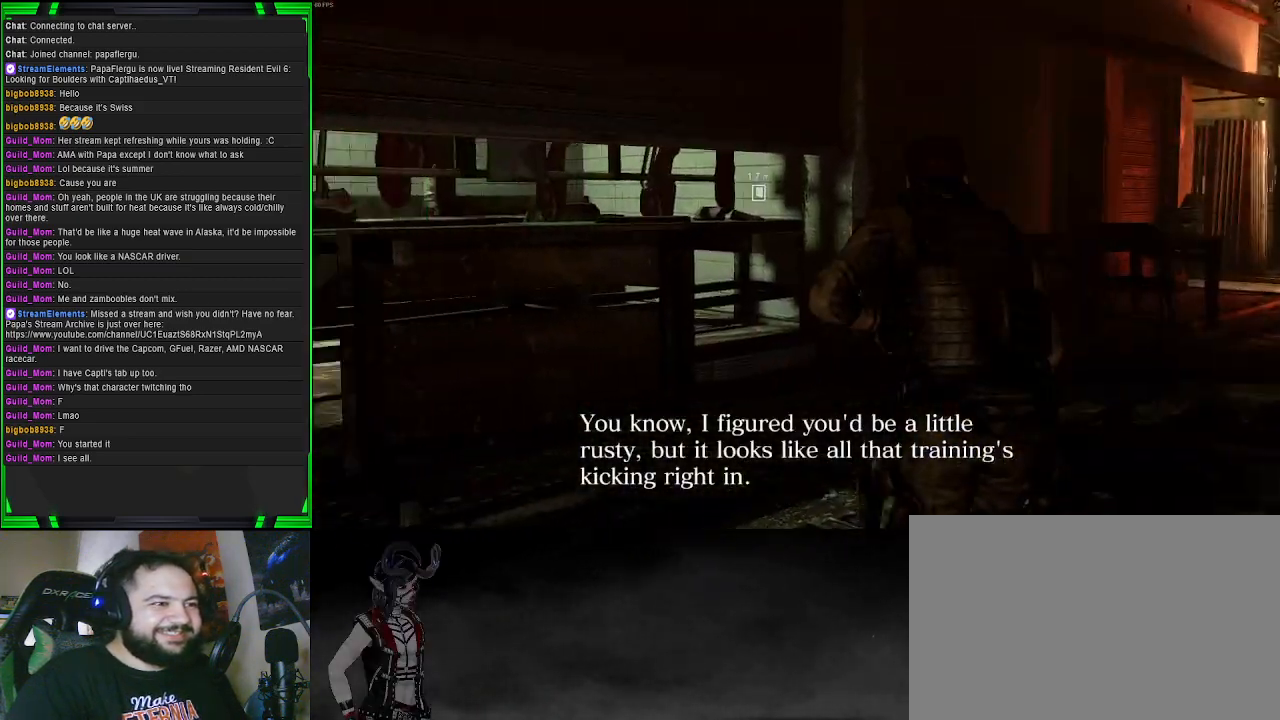
{"buttons": [], "left_stick": "center", "right_stick": "right", "events": [[50, "right_stick", "center"], [233, "right_stick", "right"], [317, "left_stick", "center"]]}
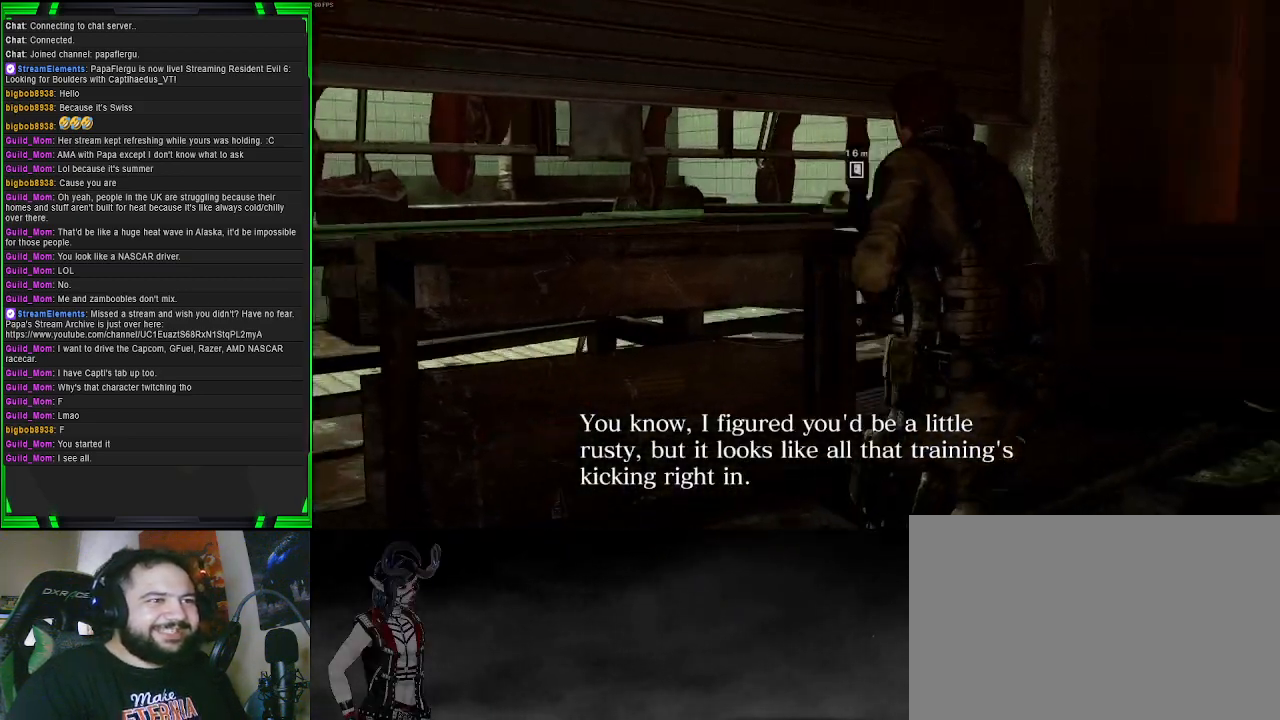
{"buttons": [], "left_stick": "down", "right_stick": "center", "events": [[133, "left_stick", "down"], [250, "right_stick", "center"], [283, "R3", "down"], [433, "R3", "up"]]}
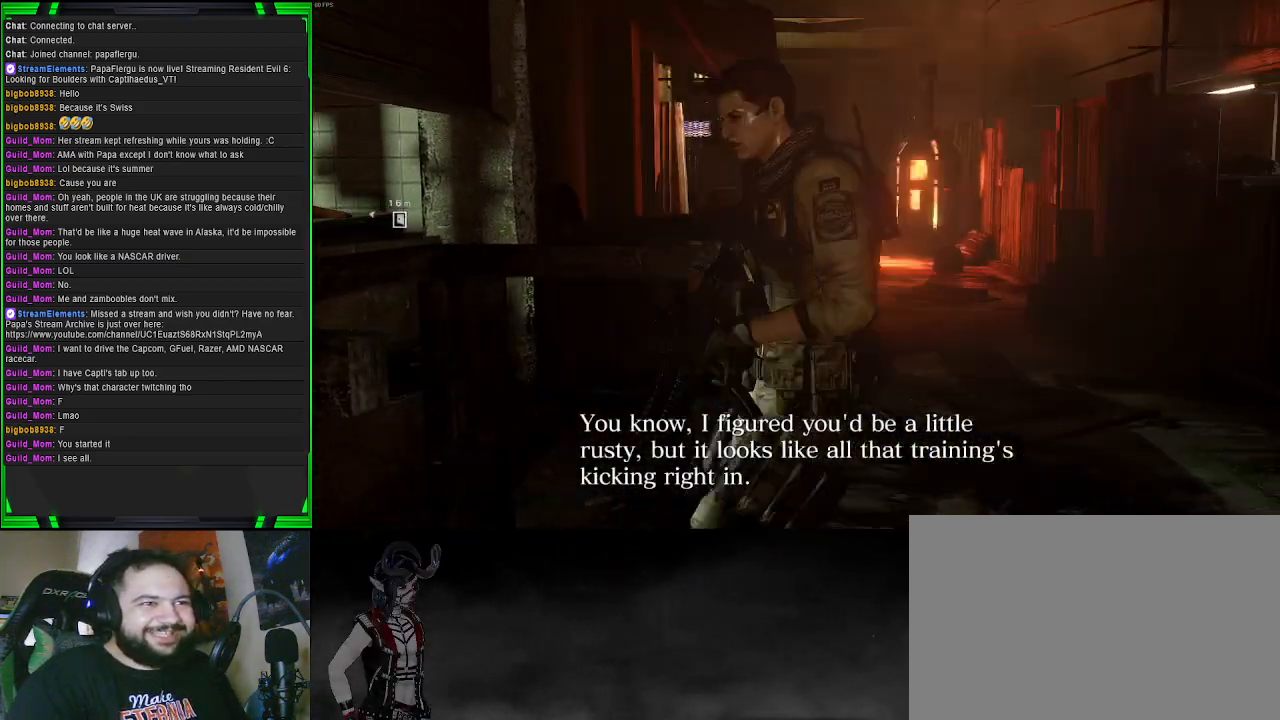
{"buttons": [], "left_stick": "down-right", "right_stick": "center", "events": [[133, "left_stick", "down-right"], [183, "right_stick", "right"], [483, "right_stick", "center"]]}
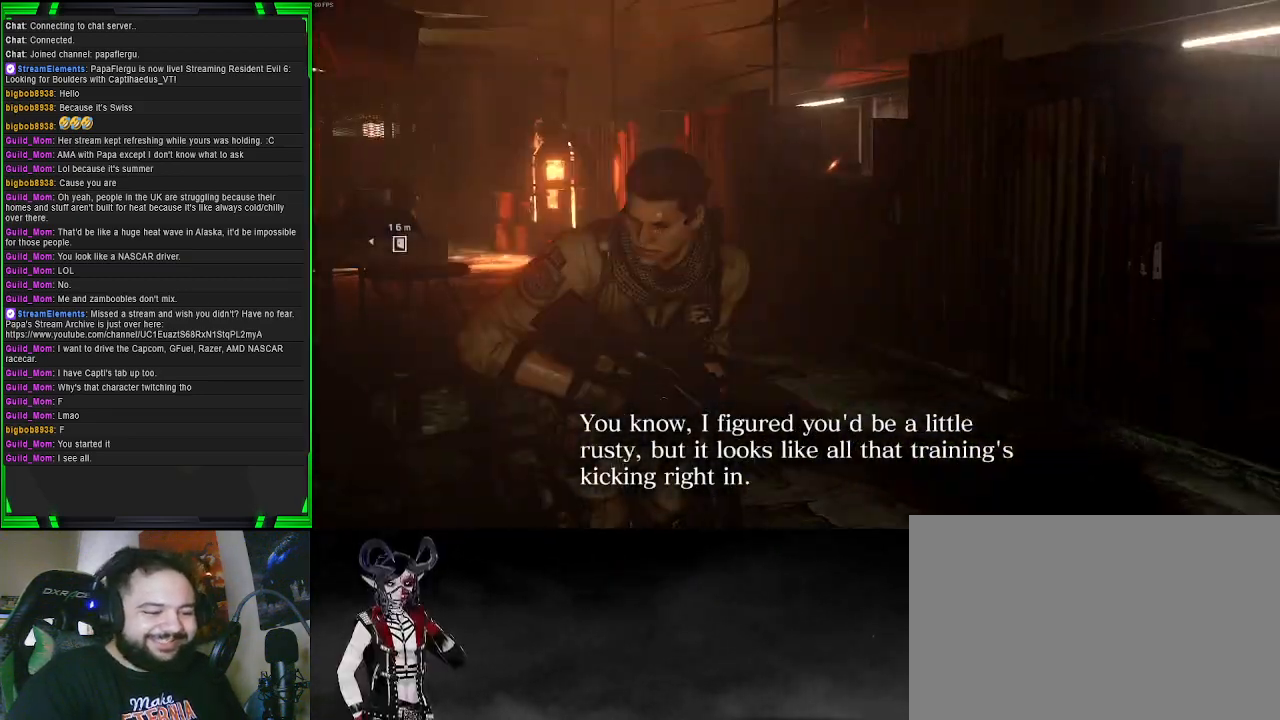
{"buttons": [], "left_stick": "up-right", "right_stick": "center", "events": [[217, "left_stick", "right"], [367, "left_stick", "up-right"]]}
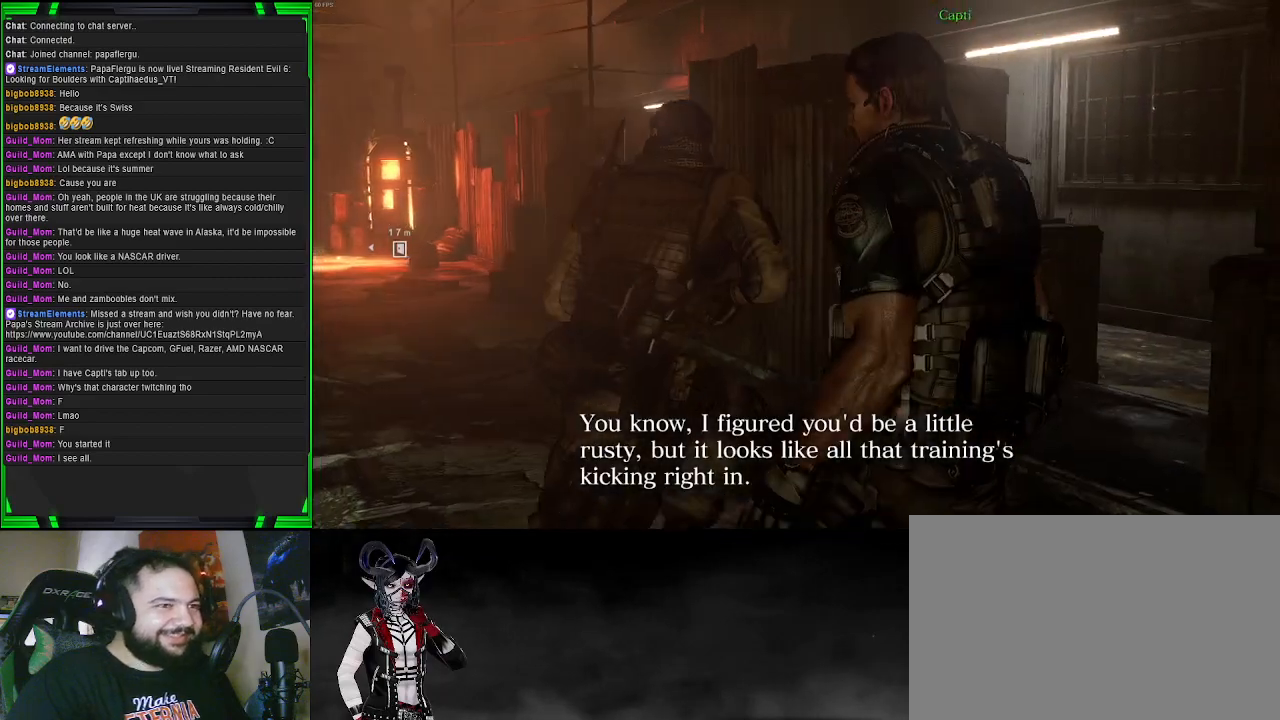
{"buttons": [], "left_stick": "up-right", "right_stick": "right", "events": [[250, "right_stick", "right"]]}
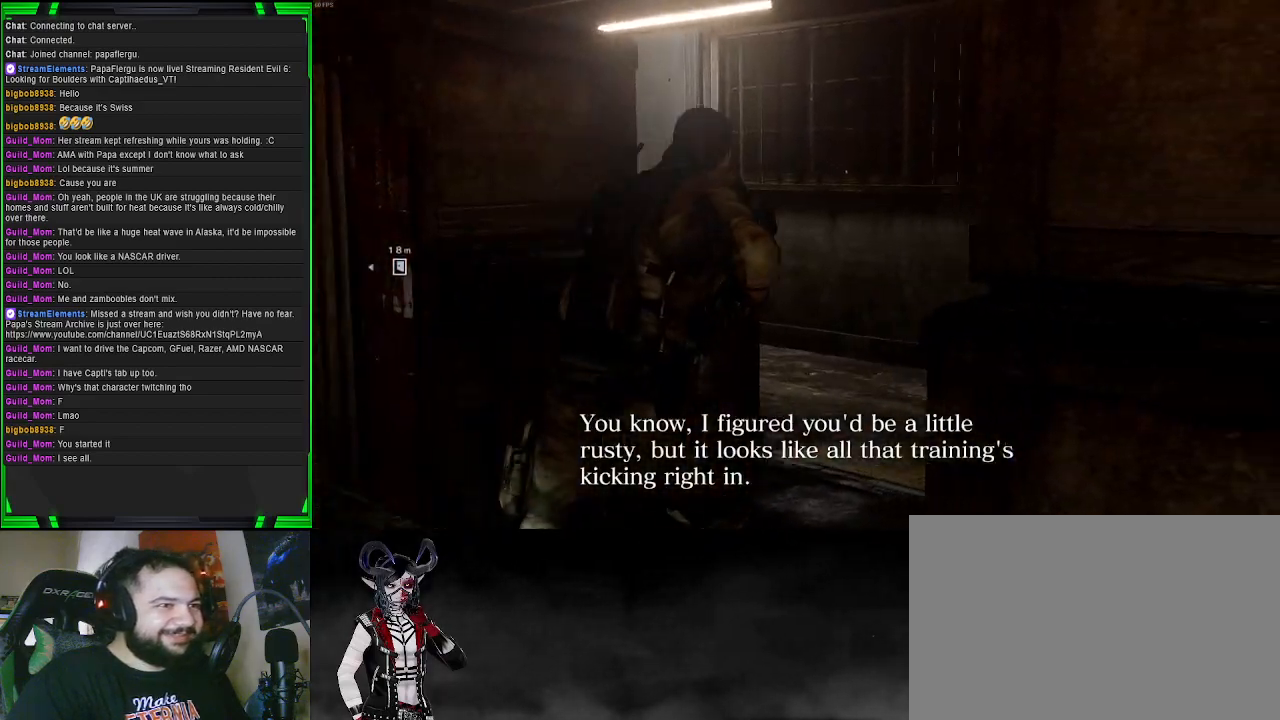
{"buttons": [], "left_stick": "up", "right_stick": "left", "events": [[150, "left_stick", "up"], [250, "right_stick", "center"], [417, "right_stick", "left"]]}
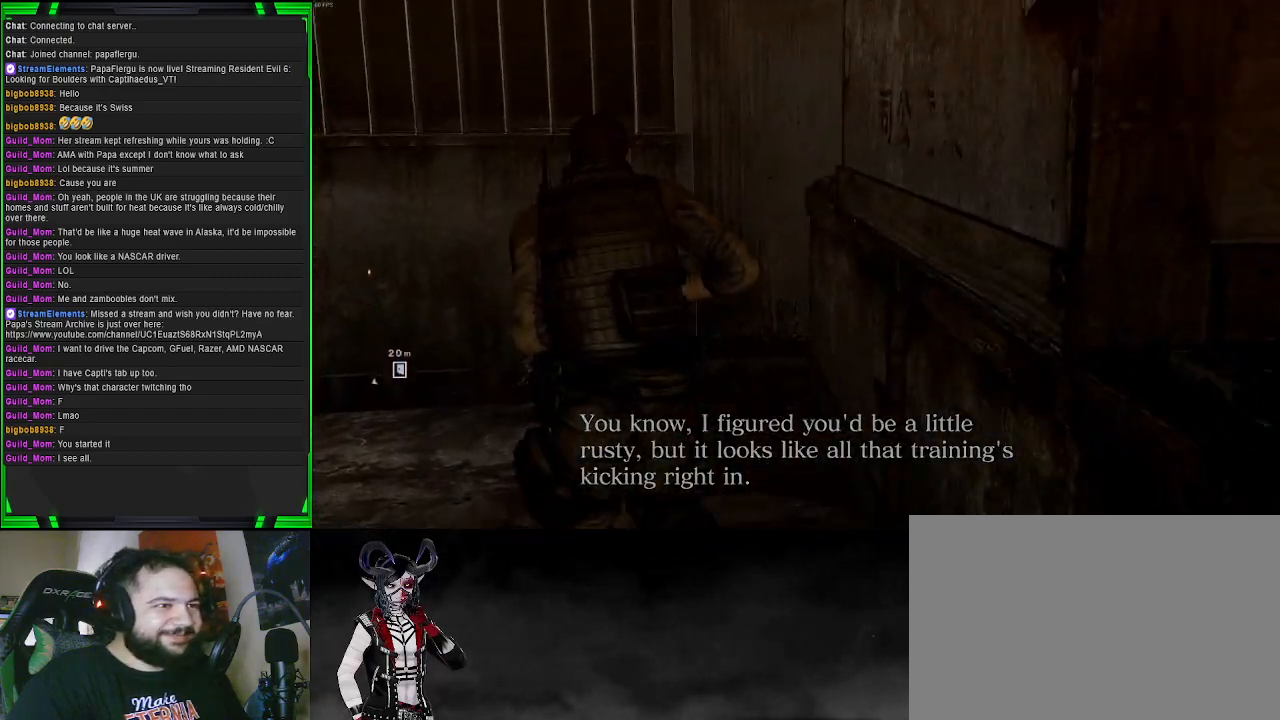
{"buttons": [], "left_stick": "up", "right_stick": "left", "events": []}
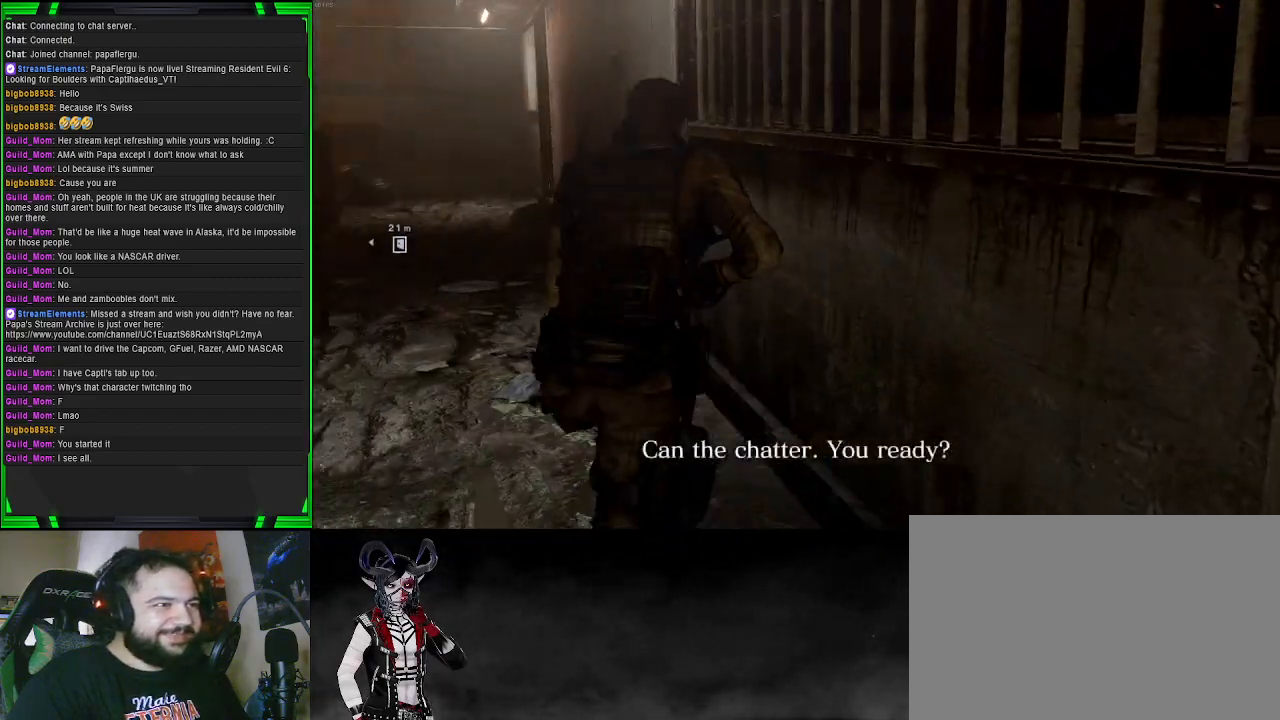
{"buttons": [], "left_stick": "up", "right_stick": "center", "events": [[117, "right_stick", "center"]]}
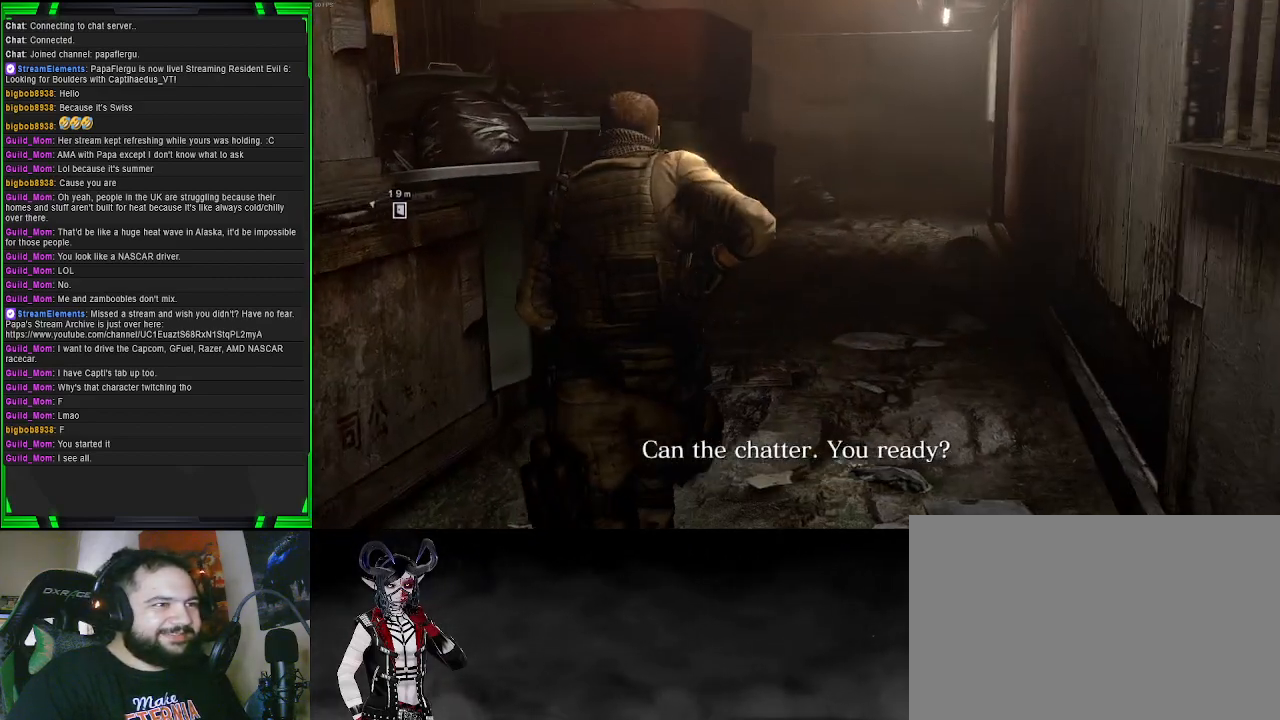
{"buttons": [], "left_stick": "up-right", "right_stick": "left", "events": [[383, "left_stick", "up-right"], [383, "right_stick", "left"]]}
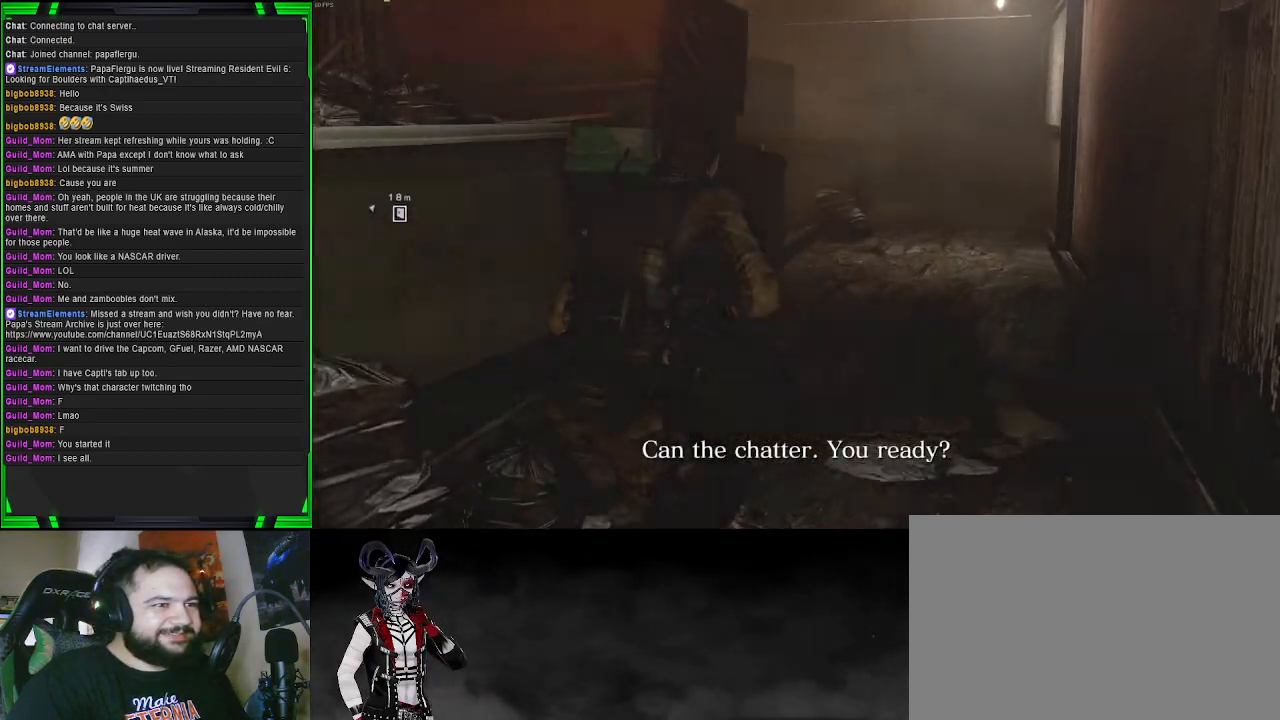
{"buttons": [], "left_stick": "left", "right_stick": "left", "events": [[117, "left_stick", "left"]]}
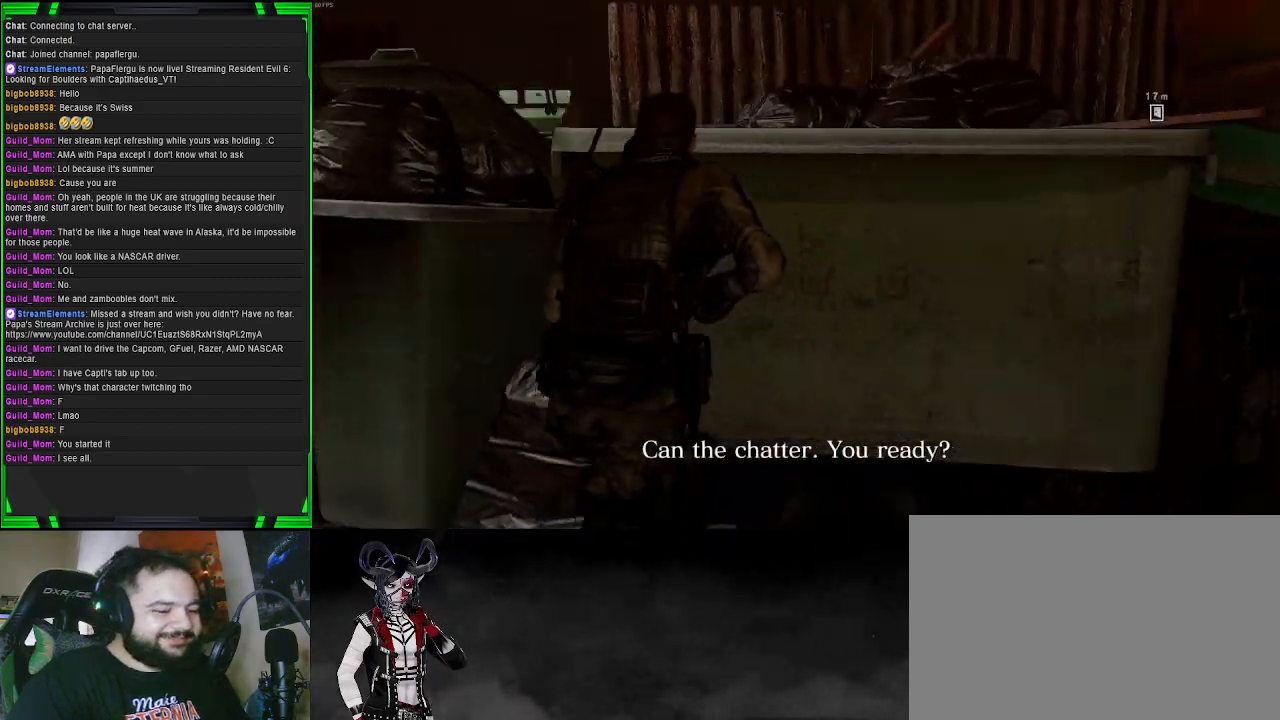
{"buttons": [], "left_stick": "up-left", "right_stick": "center", "events": [[133, "left_stick", "up-left"], [383, "right_stick", "center"]]}
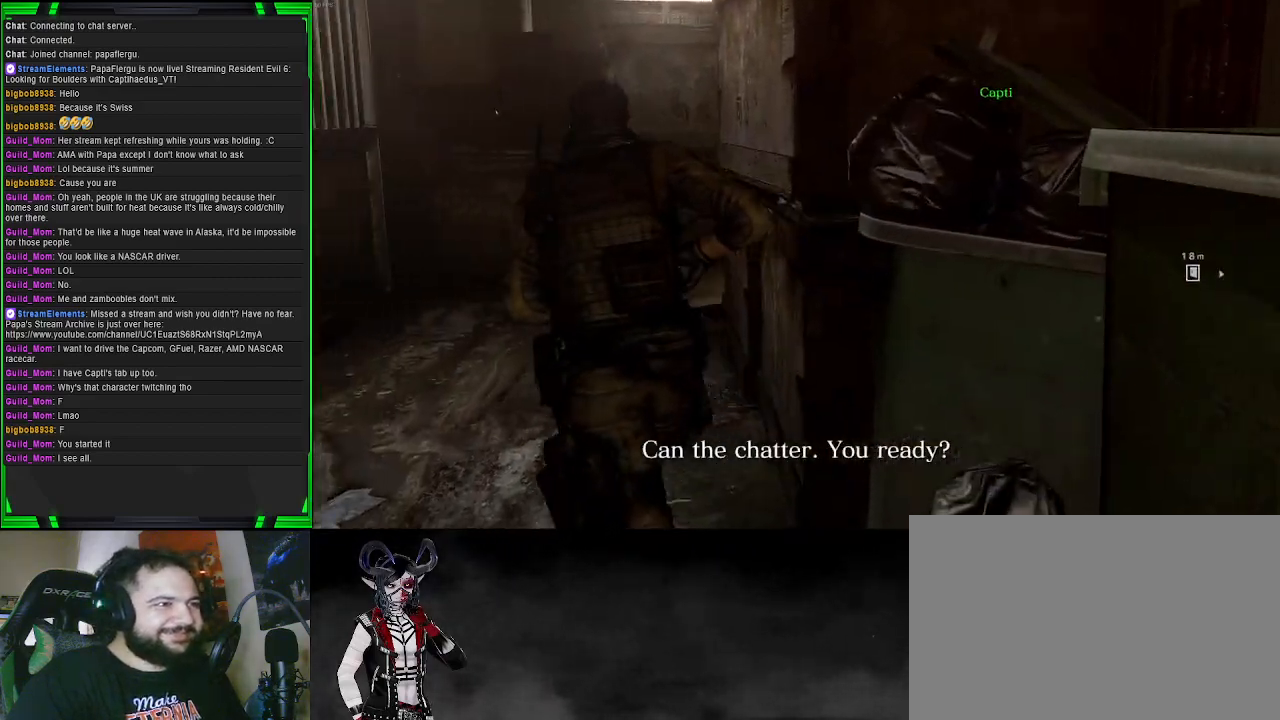
{"buttons": [], "left_stick": "up-left", "right_stick": "right", "events": [[483, "right_stick", "right"]]}
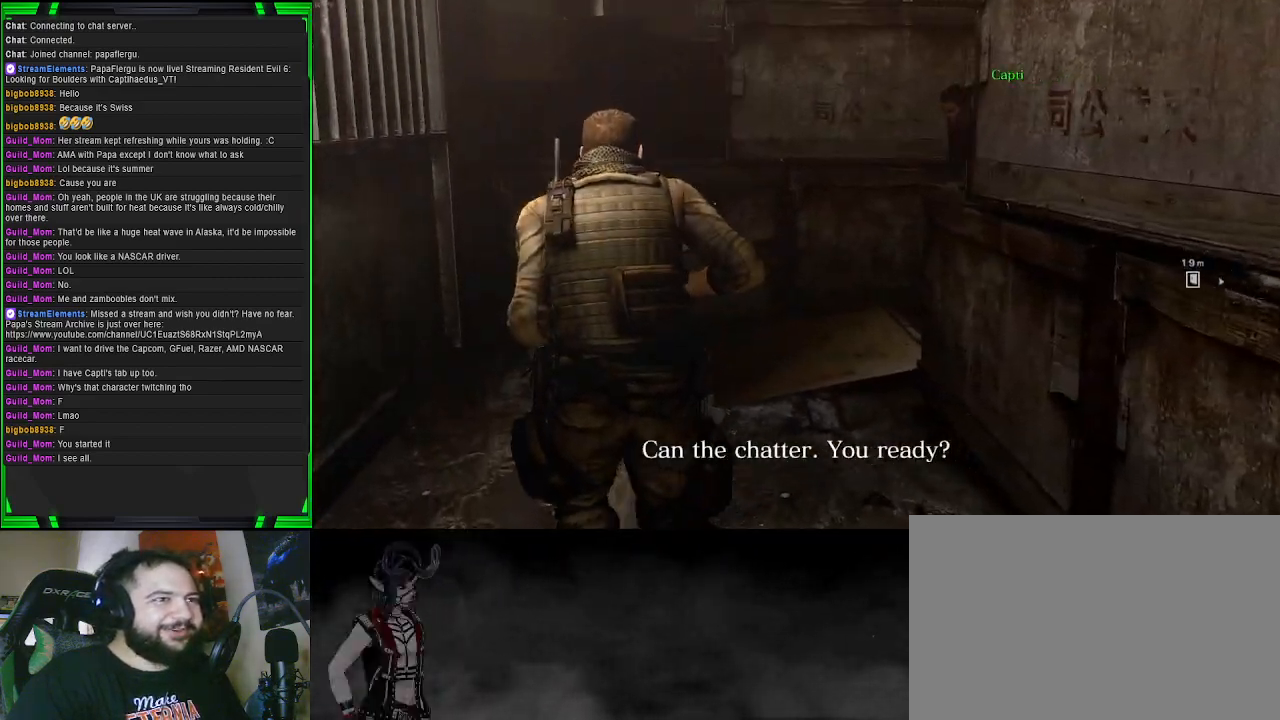
{"buttons": [], "left_stick": "up-right", "right_stick": "right", "events": [[250, "right_stick", "center"], [367, "left_stick", "up-right"], [417, "right_stick", "right"]]}
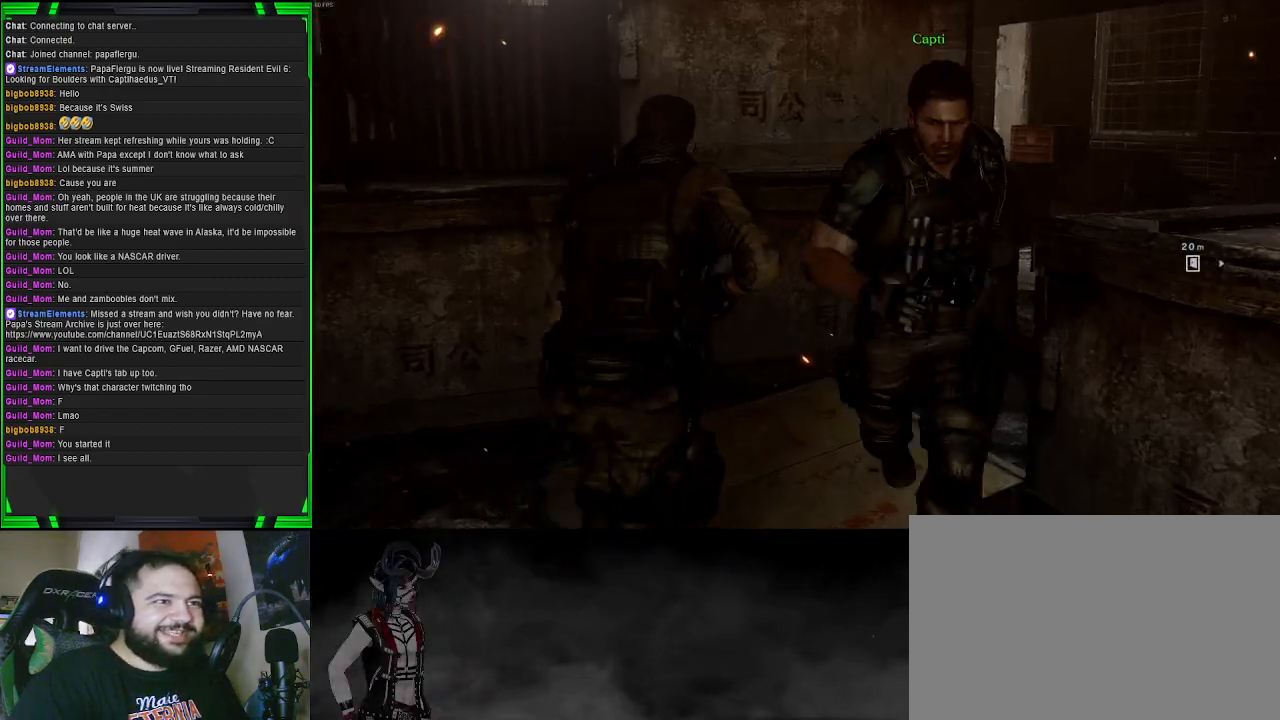
{"buttons": [], "left_stick": "right", "right_stick": "right", "events": [[117, "left_stick", "right"]]}
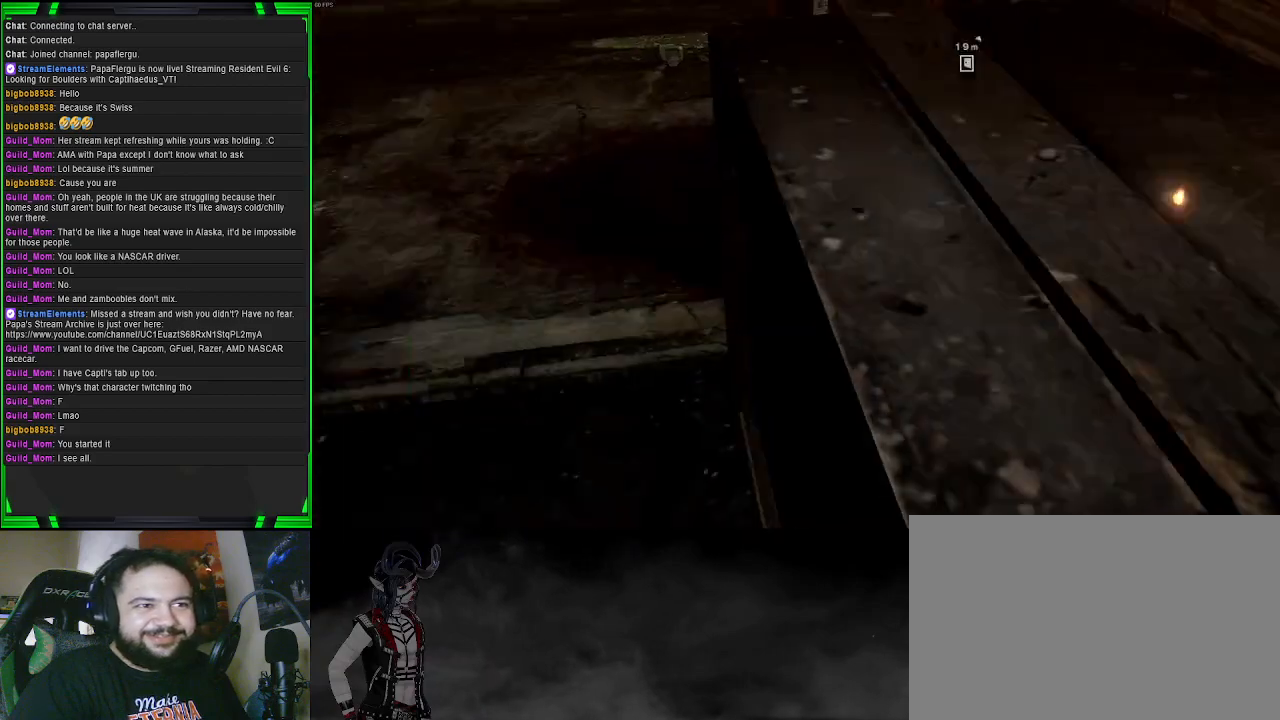
{"buttons": [], "left_stick": "center", "right_stick": "center", "events": [[300, "left_stick", "up-right"], [350, "right_stick", "center"], [467, "left_stick", "center"]]}
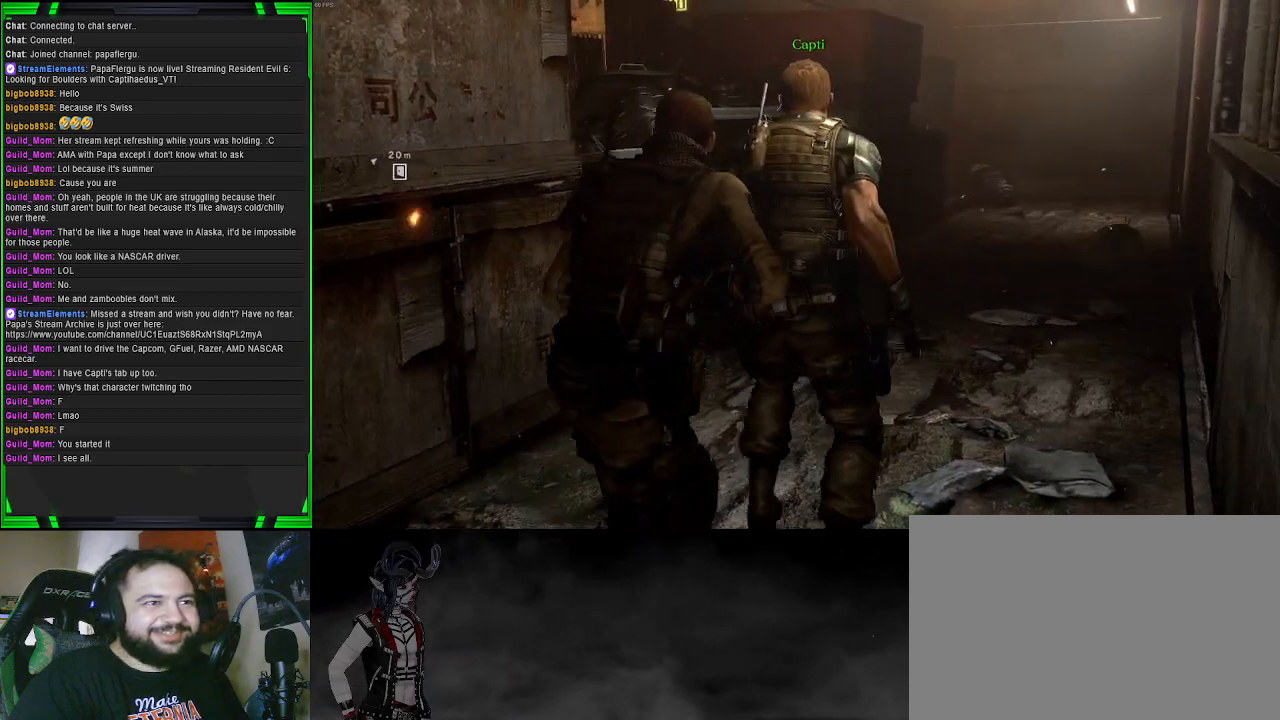
{"buttons": [], "left_stick": "up", "right_stick": "center", "events": [[250, "left_stick", "up"]]}
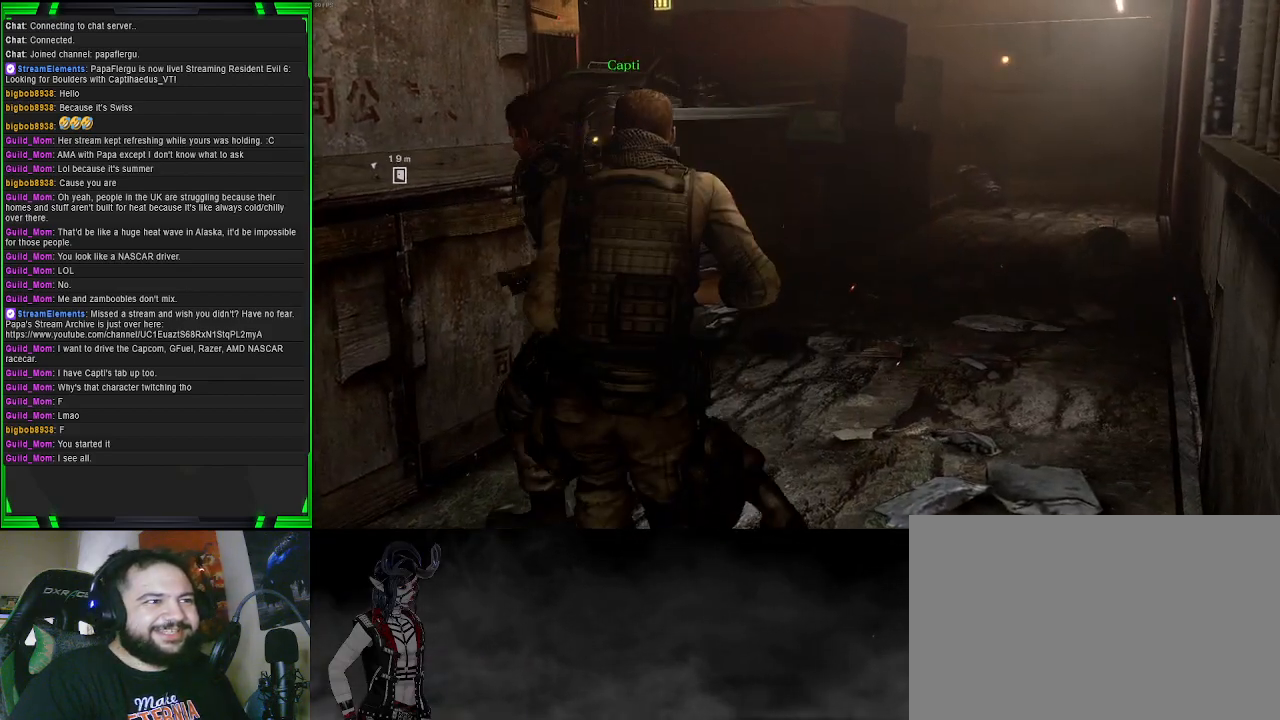
{"buttons": [], "left_stick": "left", "right_stick": "left", "events": [[33, "left_stick", "up-left"], [67, "R2", "down"], [133, "right_stick", "left"], [183, "R2", "up"], [233, "left_stick", "left"]]}
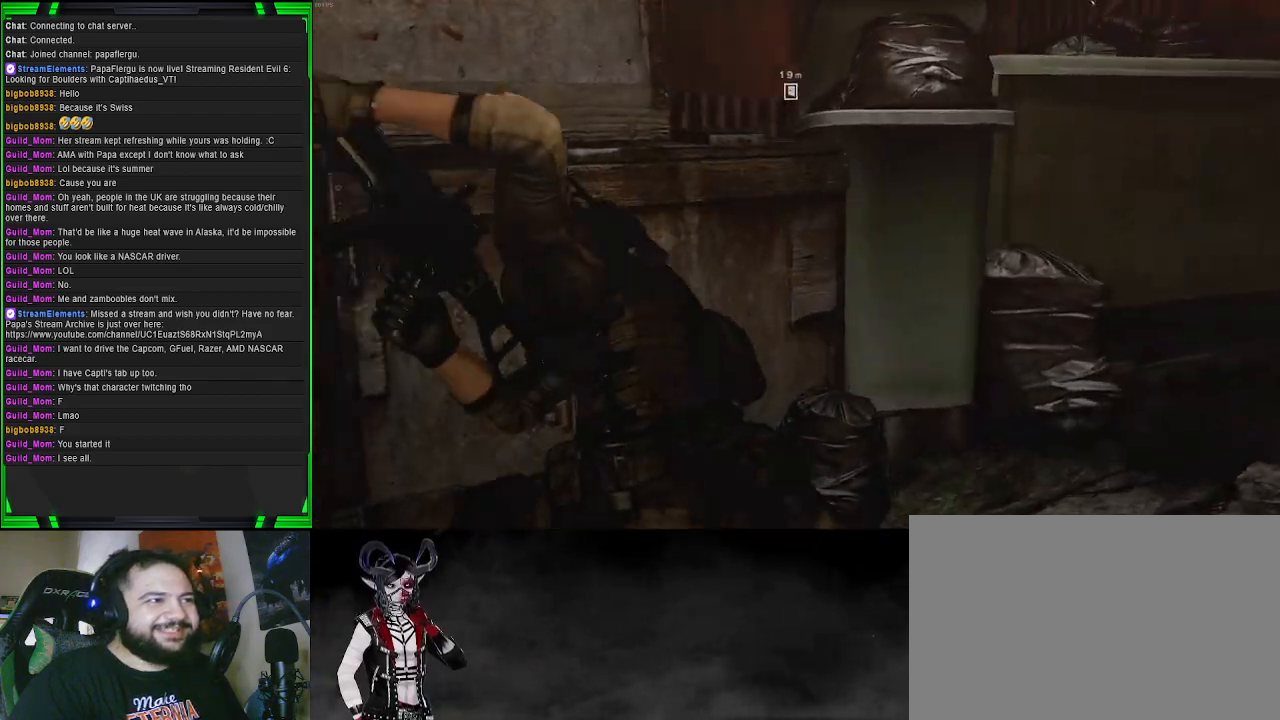
{"buttons": [], "left_stick": "center", "right_stick": "left", "events": [[283, "left_stick", "center"]]}
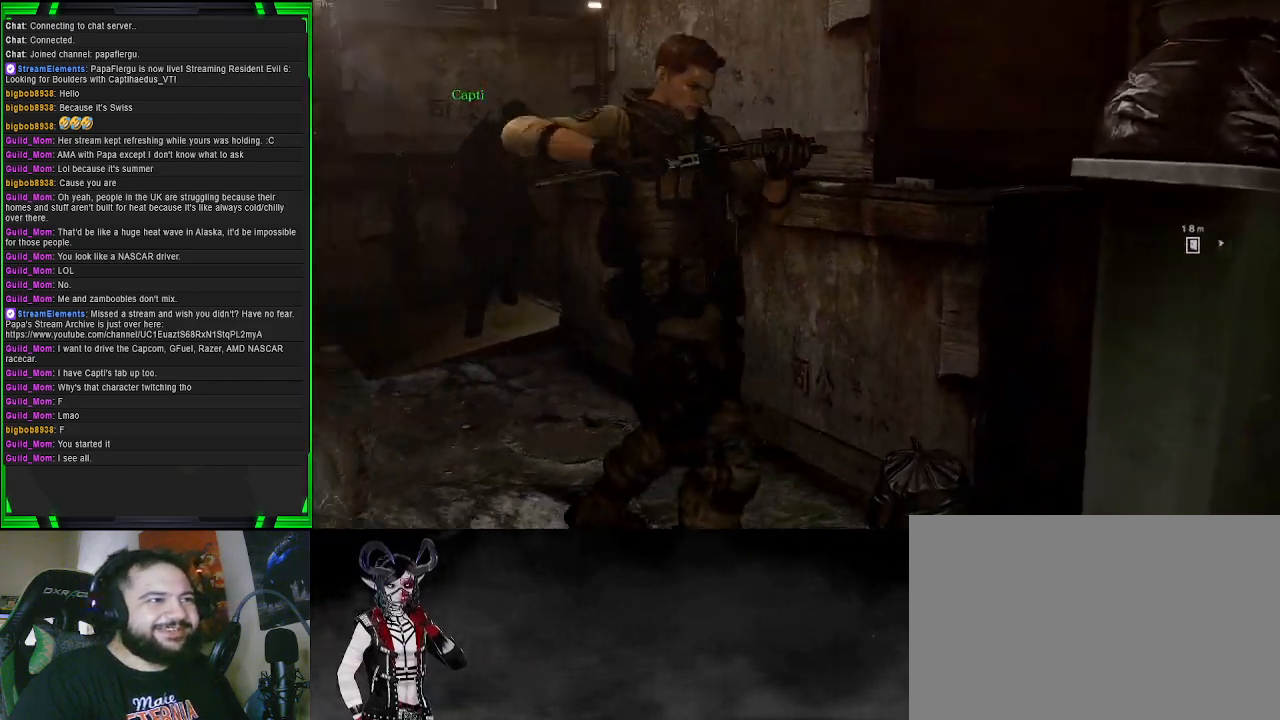
{"buttons": [], "left_stick": "up-left", "right_stick": "center", "events": [[50, "right_stick", "center"], [150, "left_stick", "up"], [200, "left_stick", "up-left"]]}
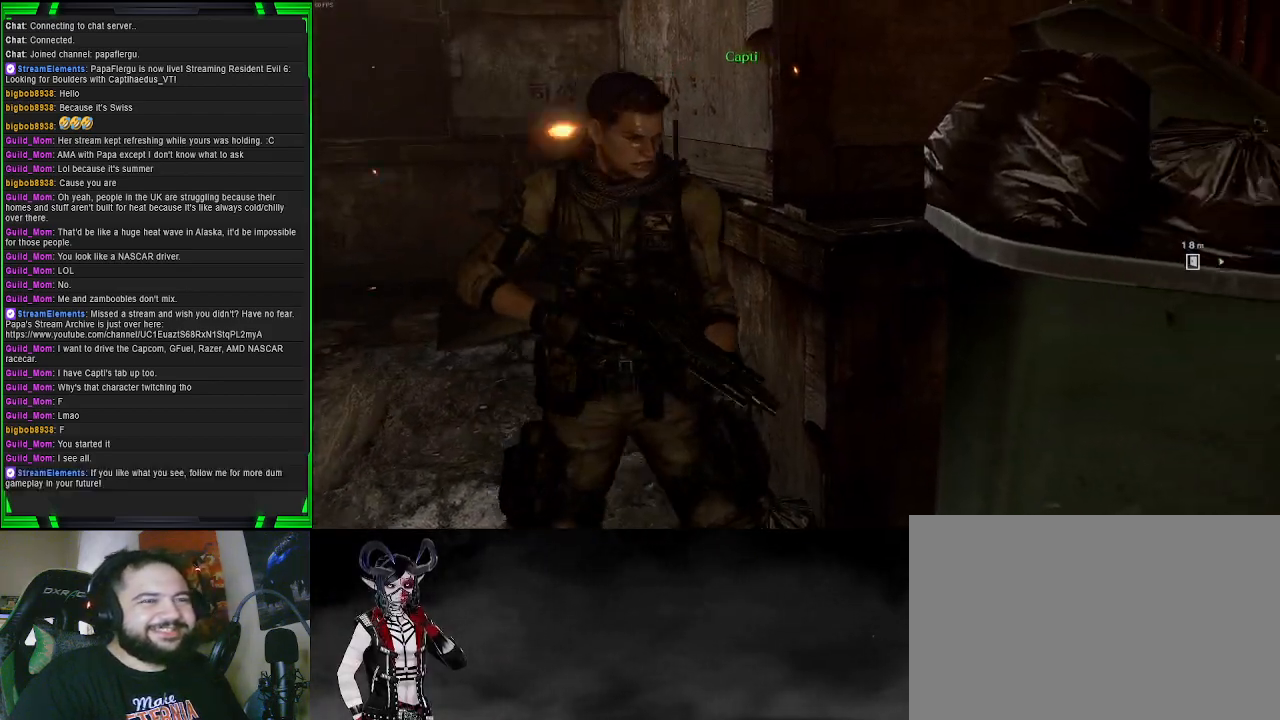
{"buttons": [], "left_stick": "up-left", "right_stick": "center", "events": []}